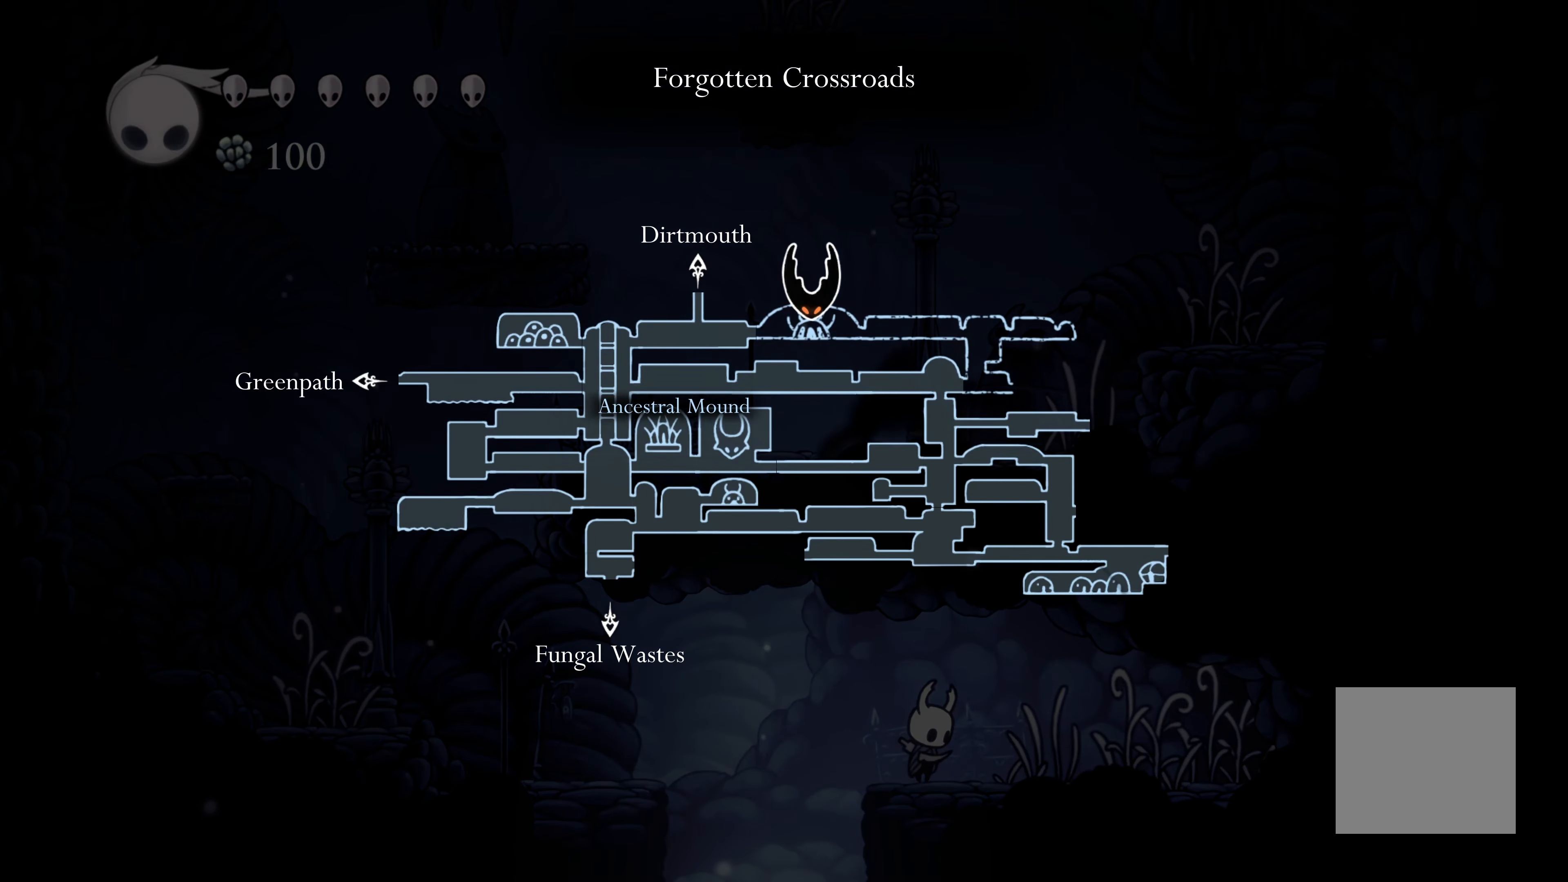
Gameplay with a controller (Xbox layout); each line is a JSON object with the inputs held at the frame after it (dt_ms = milliseconds from this image to that frame). "events" lists button and stick changes between this image and that frame as [ms after this image, input, new state], when the widget could be followed in between. Not read: L3.
{"dt_ms": 500, "buttons": [], "left_stick": "left", "right_stick": "center", "events": [[216, "L1", "up"], [400, "left_stick", "down-left"], [450, "left_stick", "left"]]}
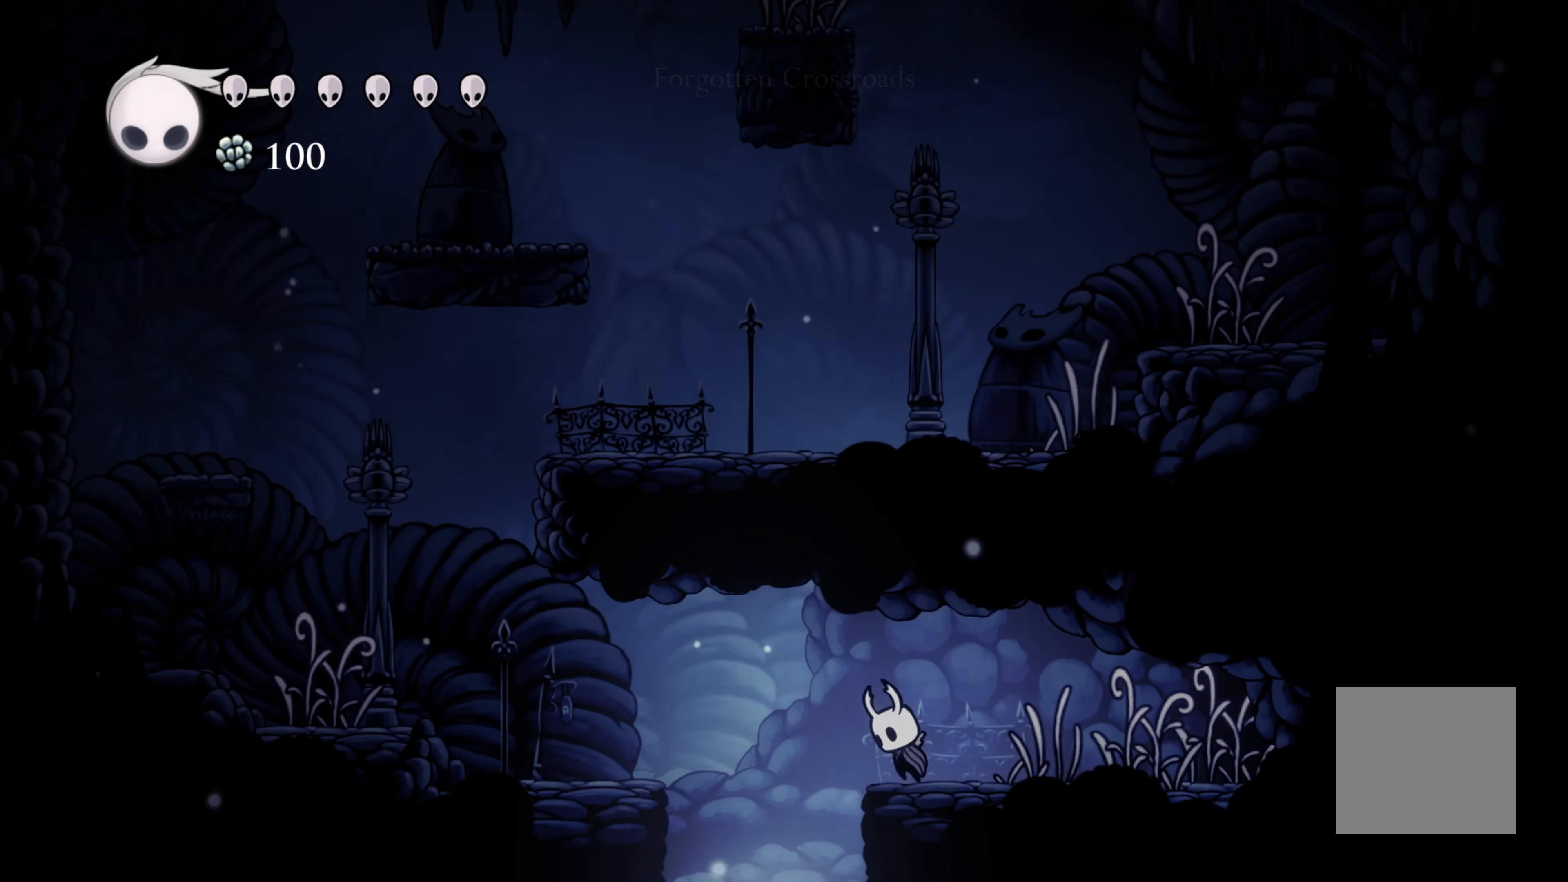
{"dt_ms": 500, "buttons": [], "left_stick": "left", "right_stick": "center", "events": [[16, "A", "down"], [150, "A", "up"], [150, "R2", "down"], [316, "R2", "up"]]}
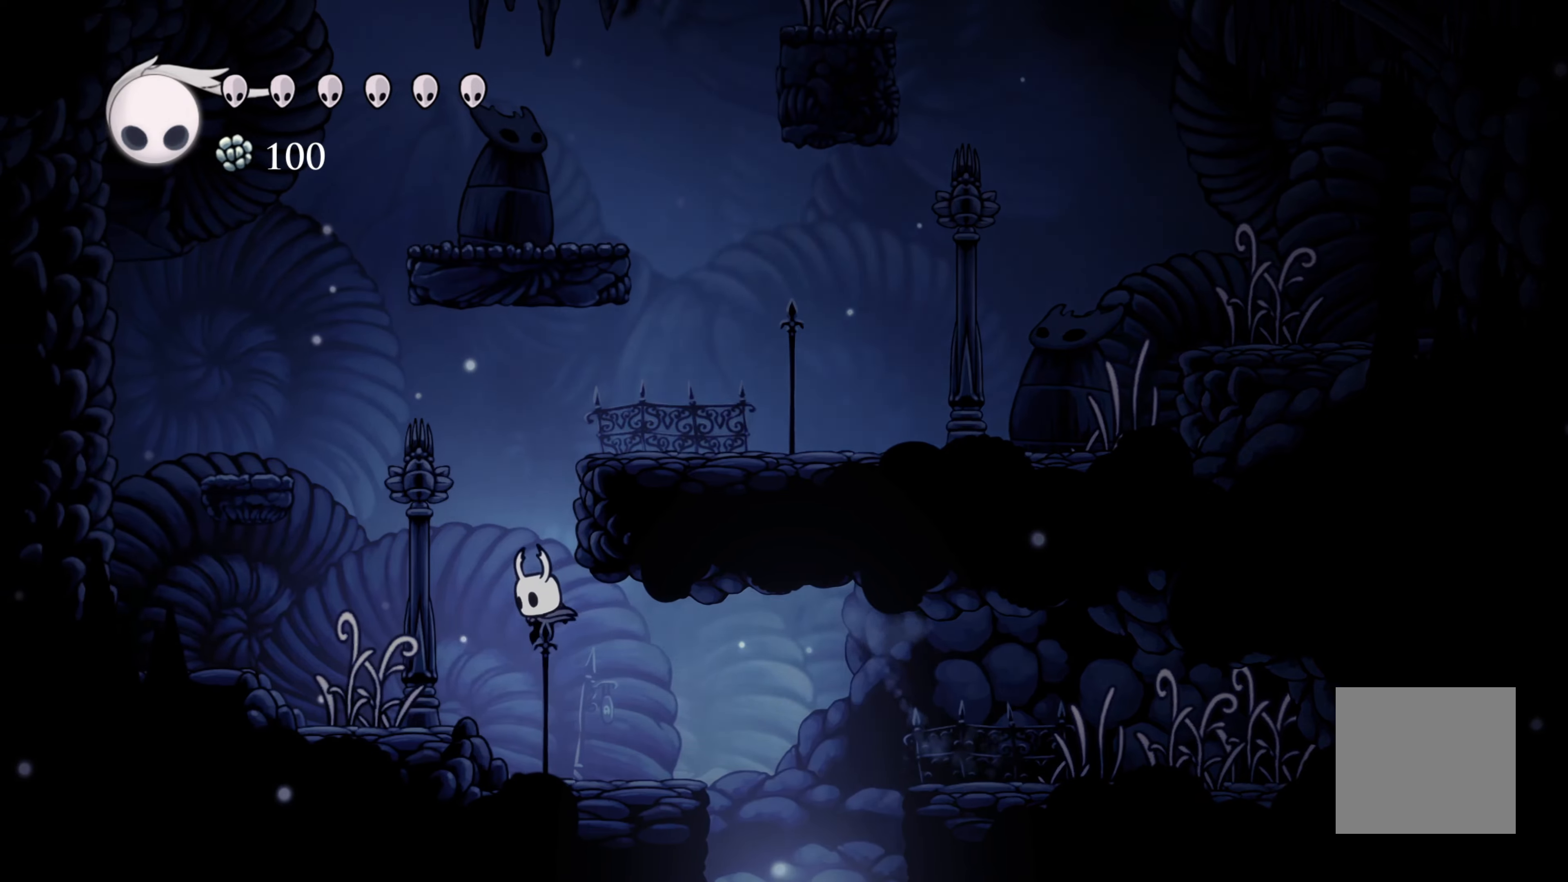
{"dt_ms": 500, "buttons": ["A"], "left_stick": "right", "right_stick": "center", "events": [[317, "A", "down"], [383, "left_stick", "right"]]}
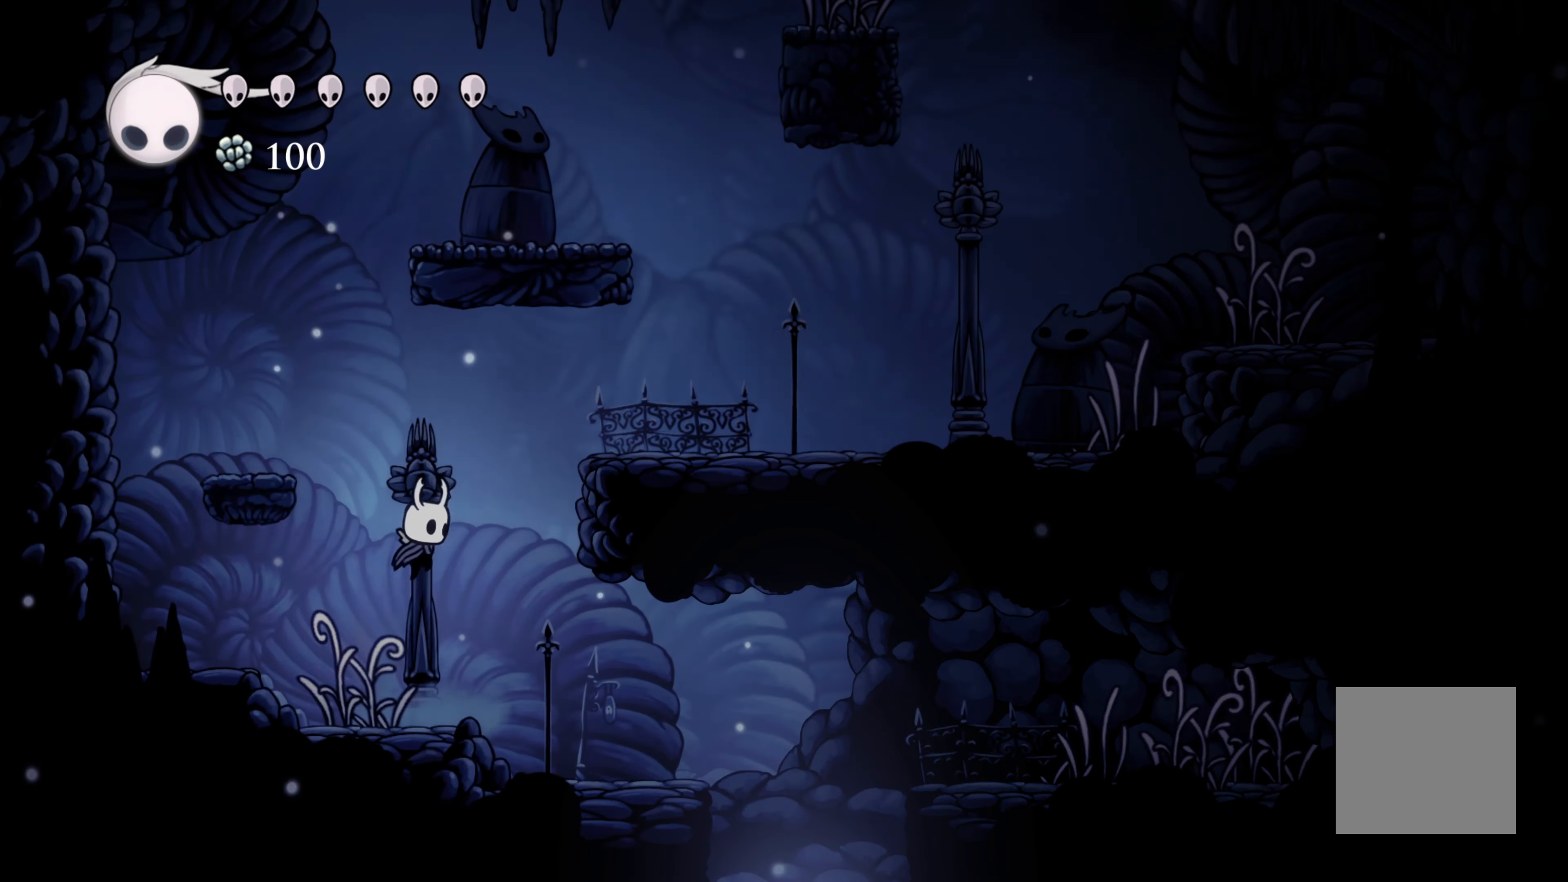
{"dt_ms": 500, "buttons": [], "left_stick": "right", "right_stick": "center", "events": [[267, "A", "up"]]}
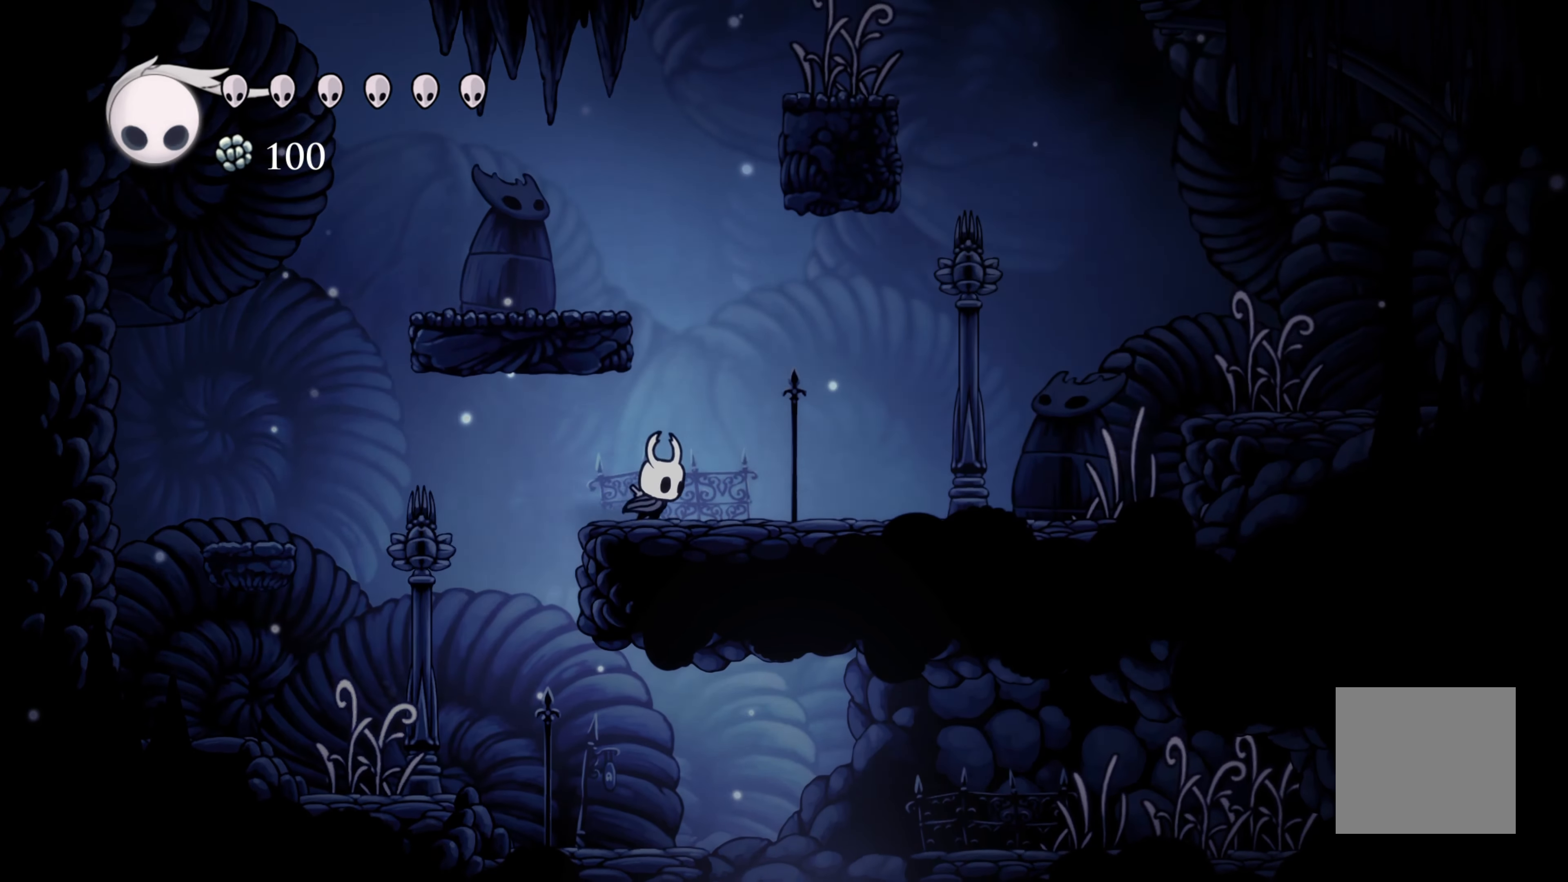
{"dt_ms": 500, "buttons": ["L1"], "left_stick": "center", "right_stick": "center", "events": [[50, "left_stick", "center"], [217, "L1", "down"]]}
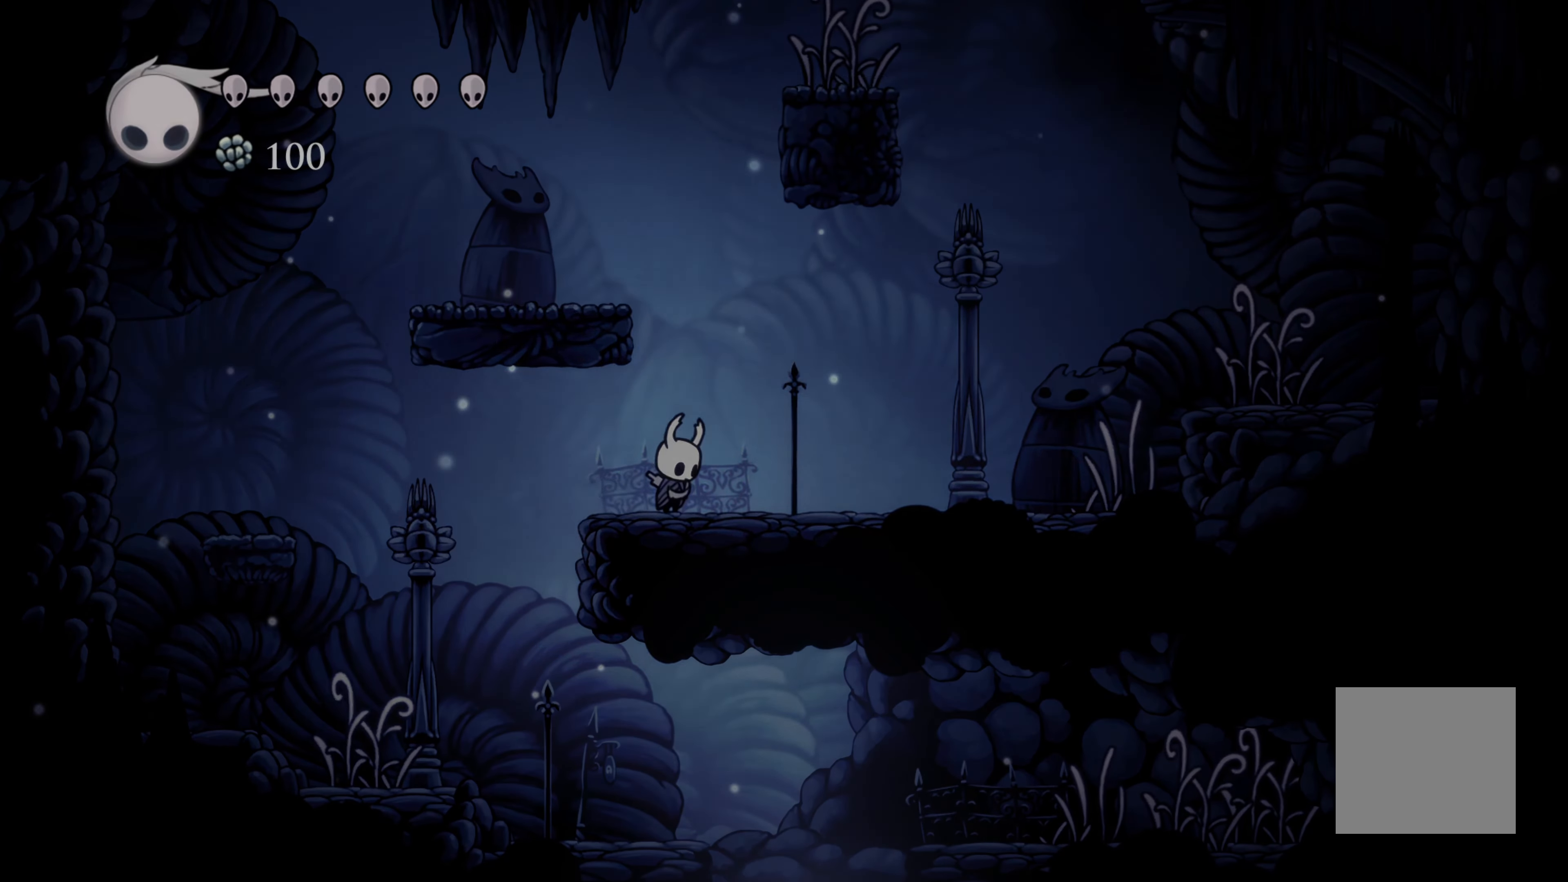
{"dt_ms": 1000, "buttons": ["L1"], "left_stick": "center", "right_stick": "center"}